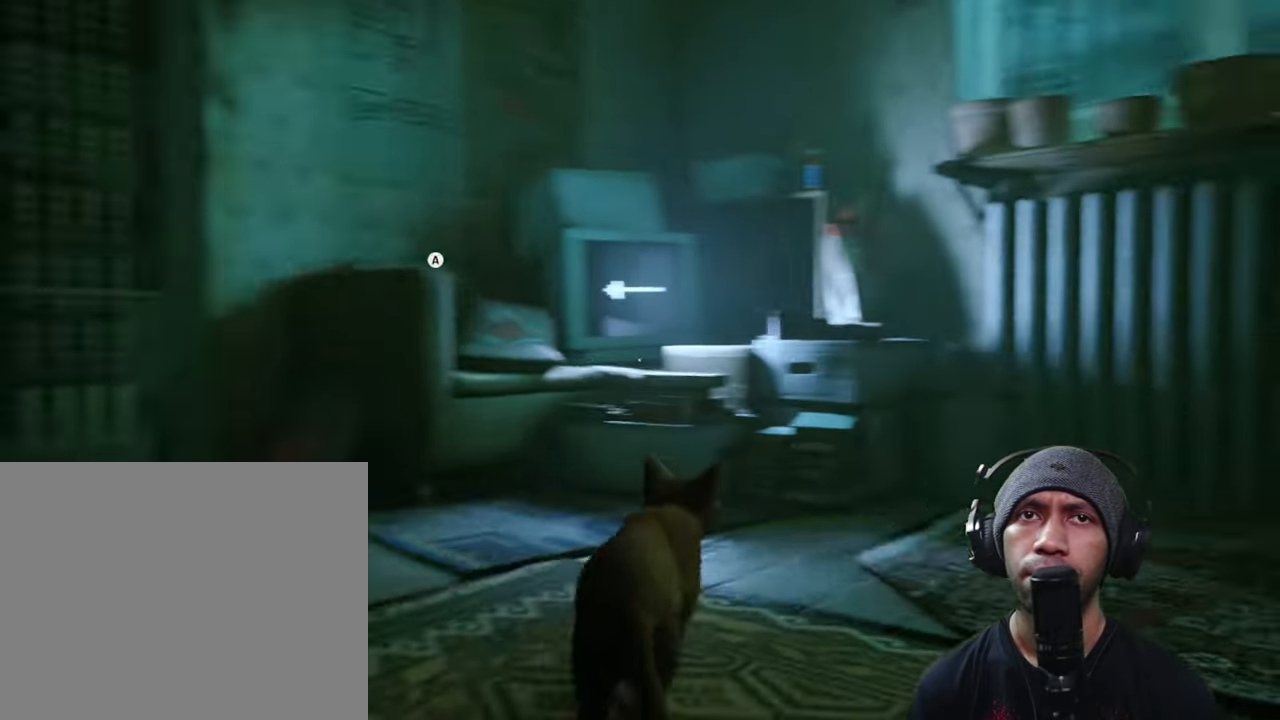
Gameplay with a controller (Xbox layout); each line is a JSON object with the inputs held at the frame after it. "button_events" lists button changes between this image and that frame as [ms after this image, input, new state], when the widget could be followed in between (sticks are given only as held states). Not read: L3 R3.
{"buttons": ["R2"], "left_stick": "up-right", "right_stick": "right", "button_events": []}
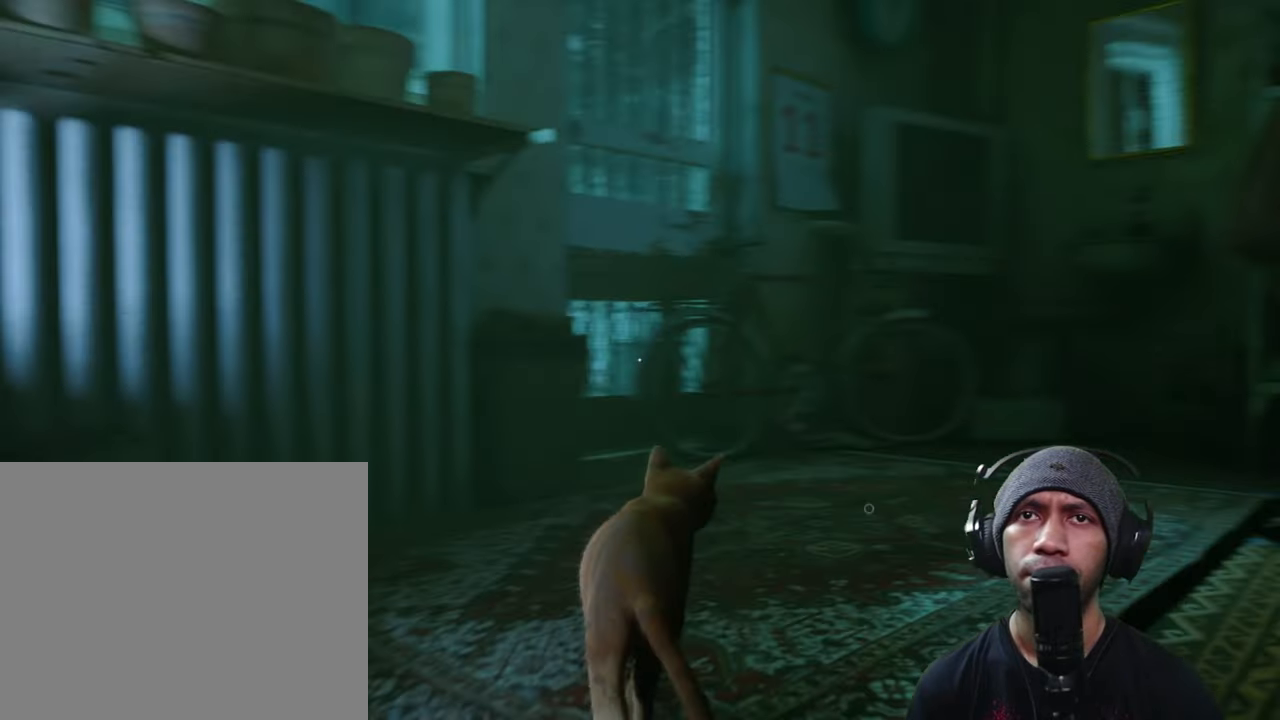
{"buttons": ["R2"], "left_stick": "down-left", "right_stick": "left", "button_events": []}
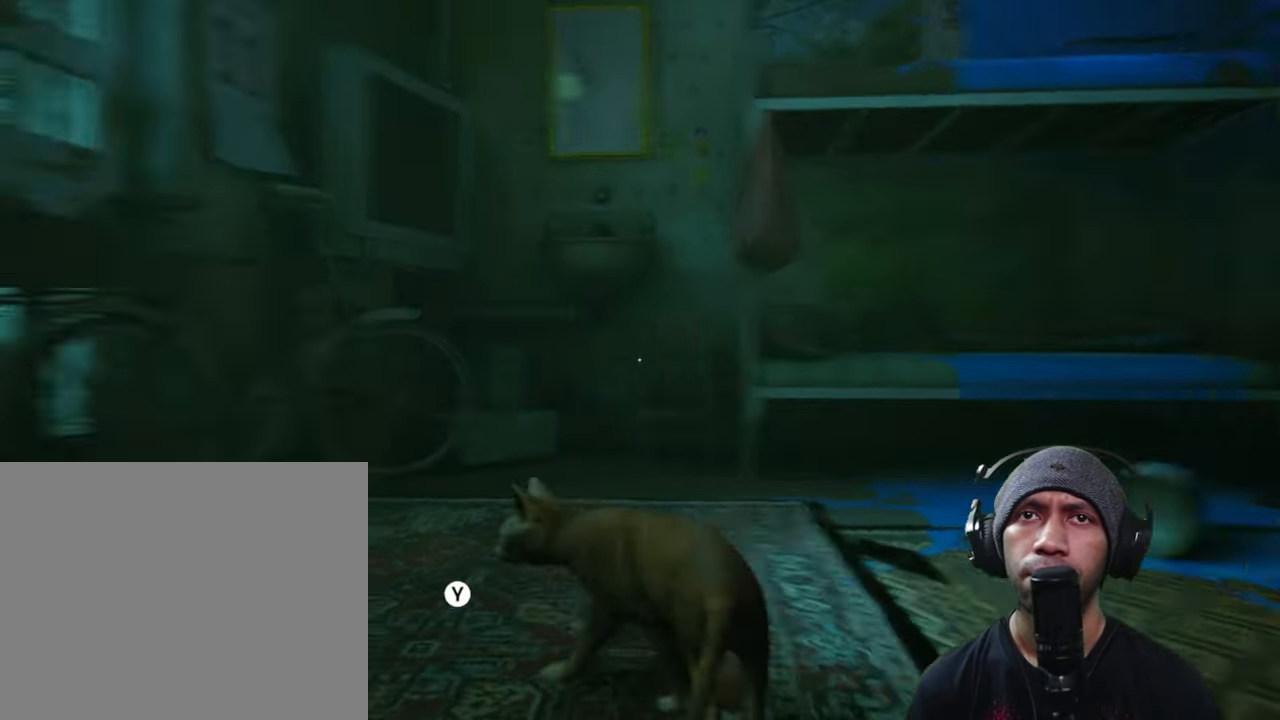
{"buttons": ["R2"], "left_stick": "center", "right_stick": "left", "button_events": []}
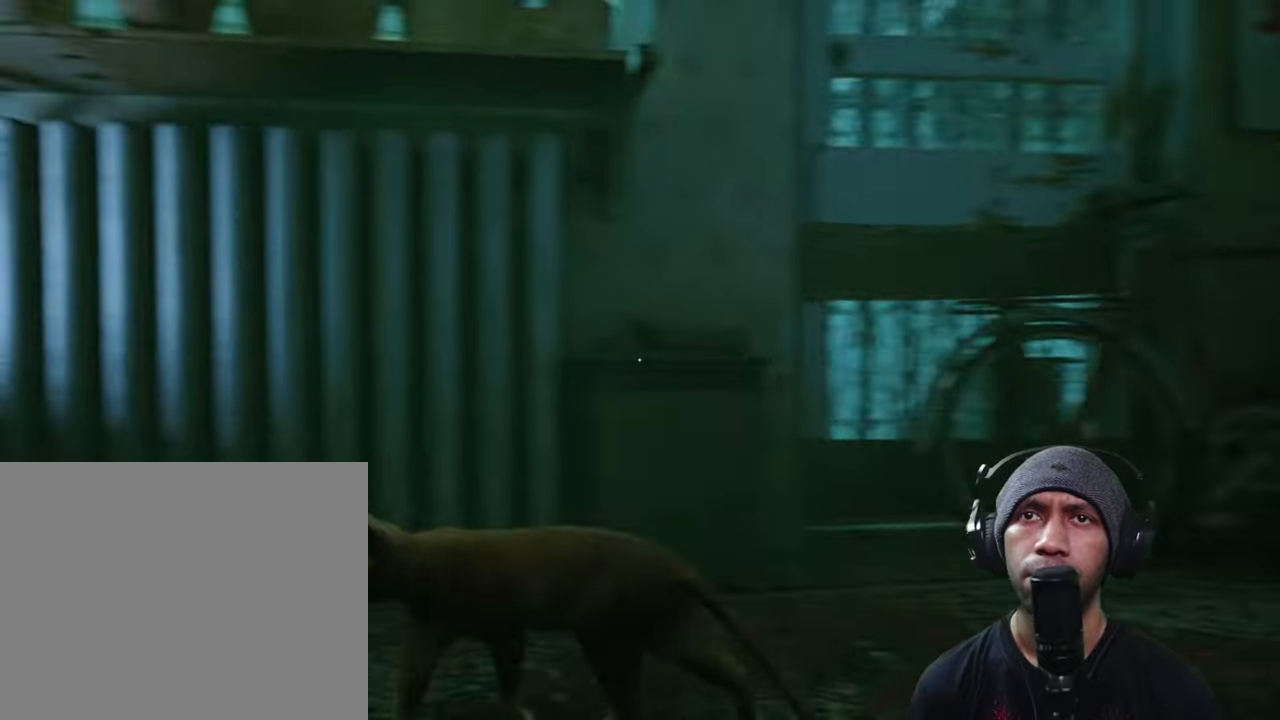
{"buttons": ["R2"], "left_stick": "center", "right_stick": "center", "button_events": []}
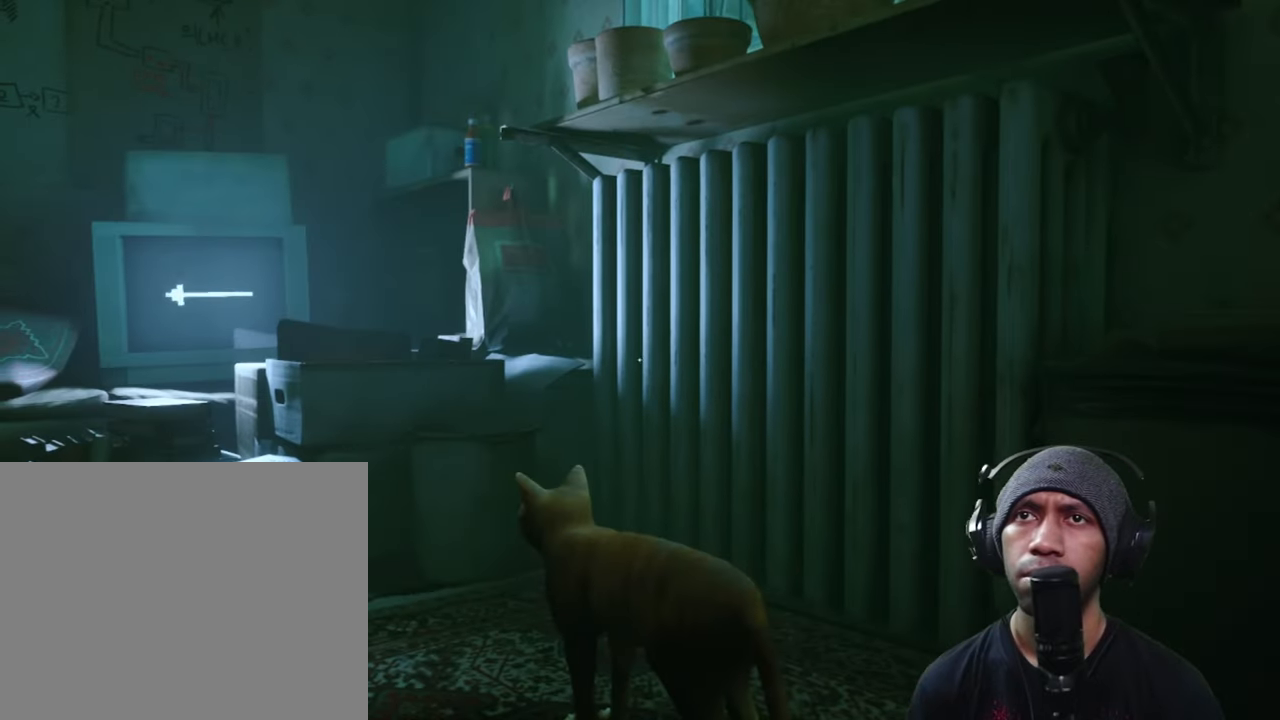
{"buttons": ["R2"], "left_stick": "center", "right_stick": "center", "button_events": []}
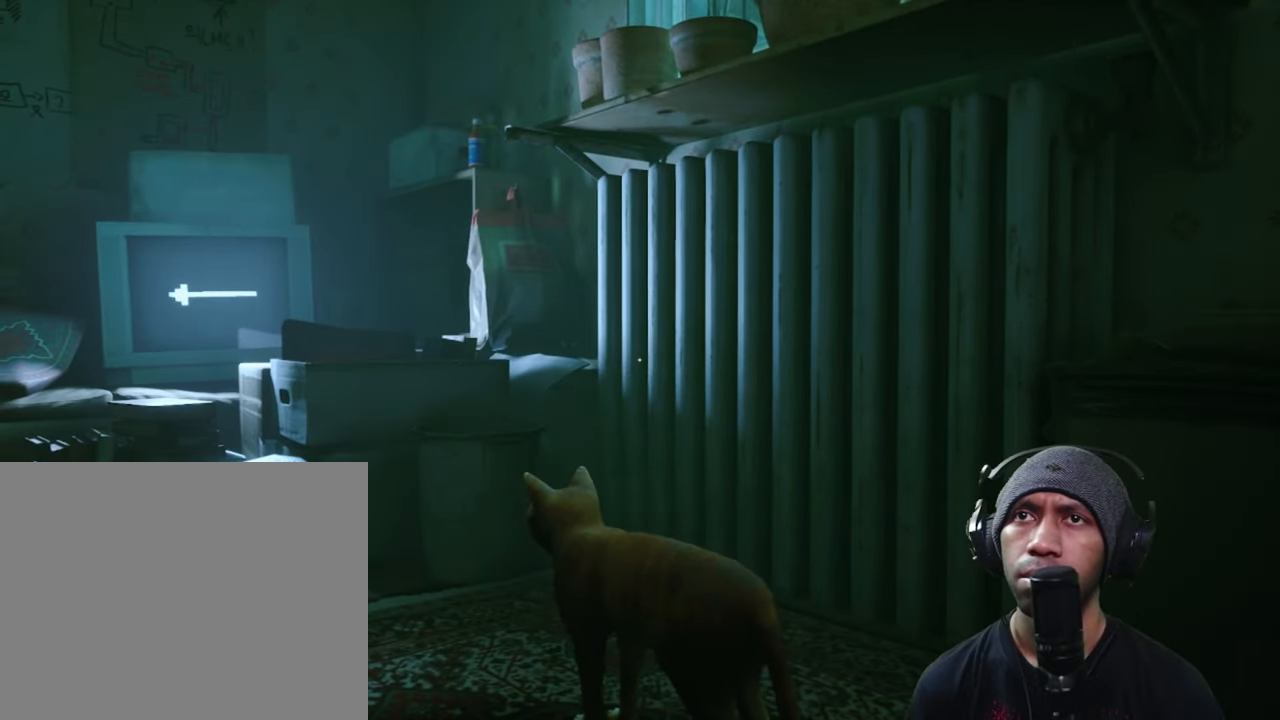
{"buttons": ["R2"], "left_stick": "center", "right_stick": "right", "button_events": []}
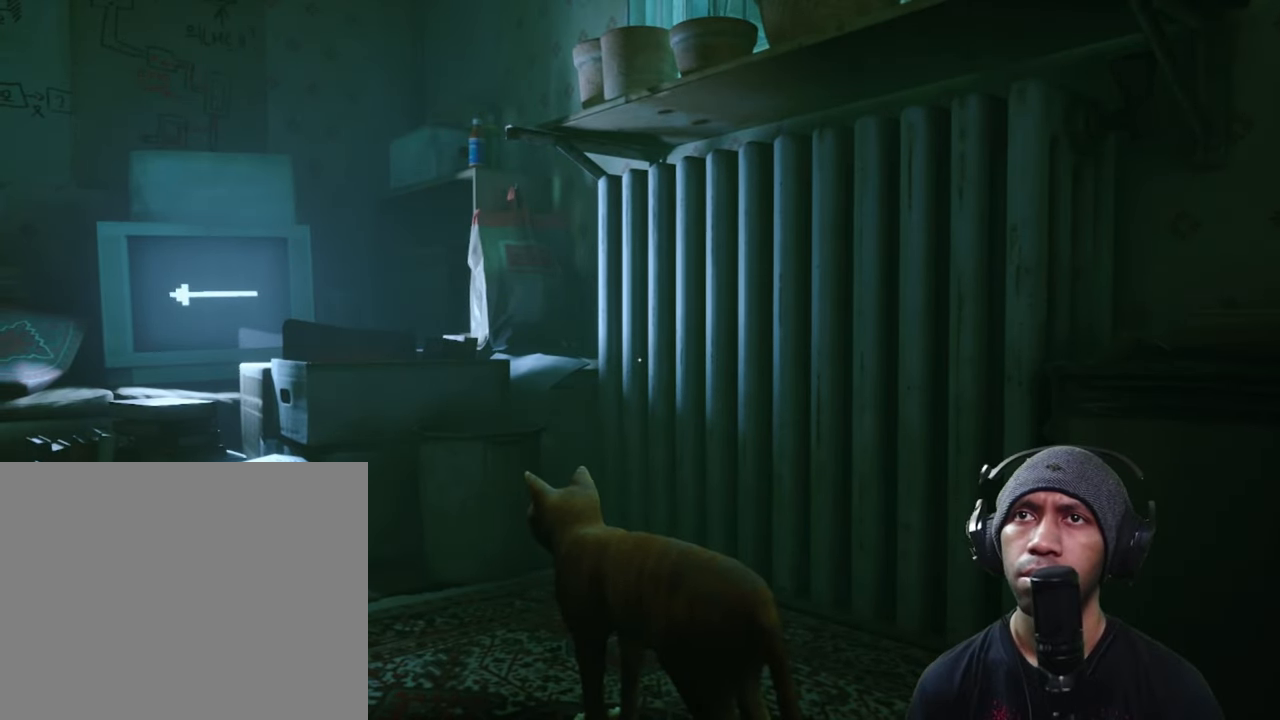
{"buttons": ["R2"], "left_stick": "center", "right_stick": "right"}
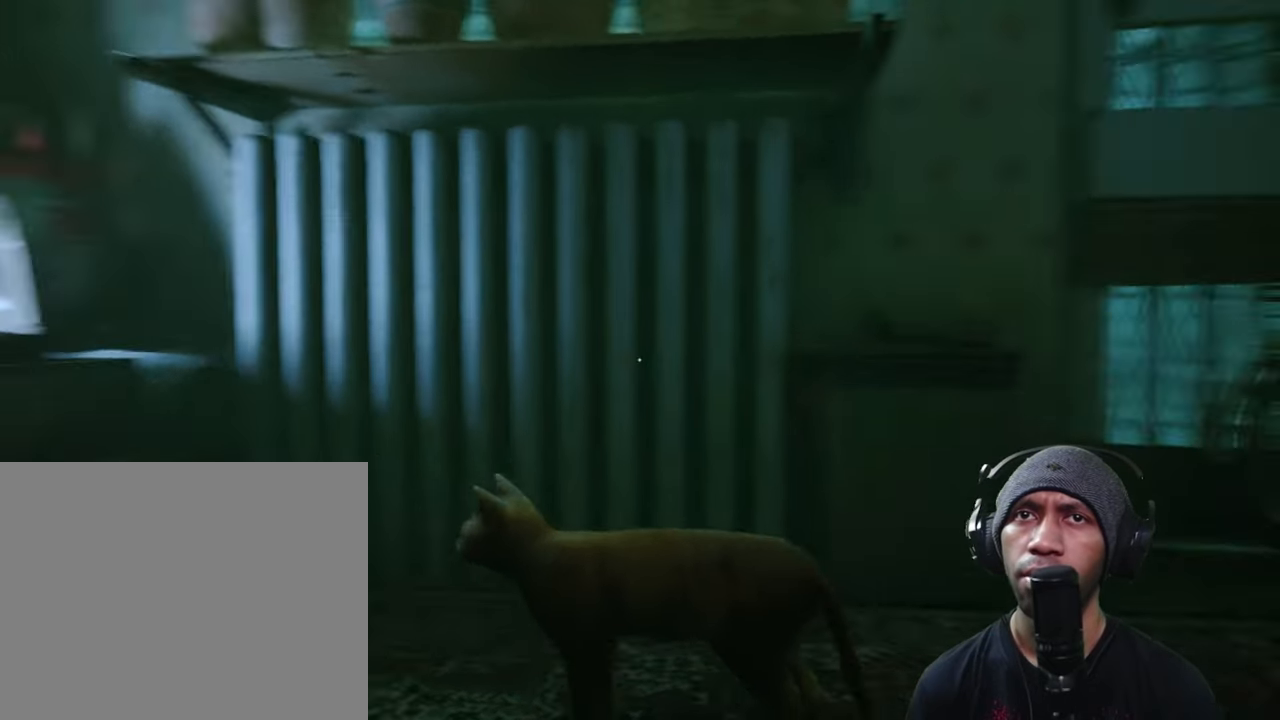
{"buttons": ["R2"], "left_stick": "center", "right_stick": "right", "button_events": []}
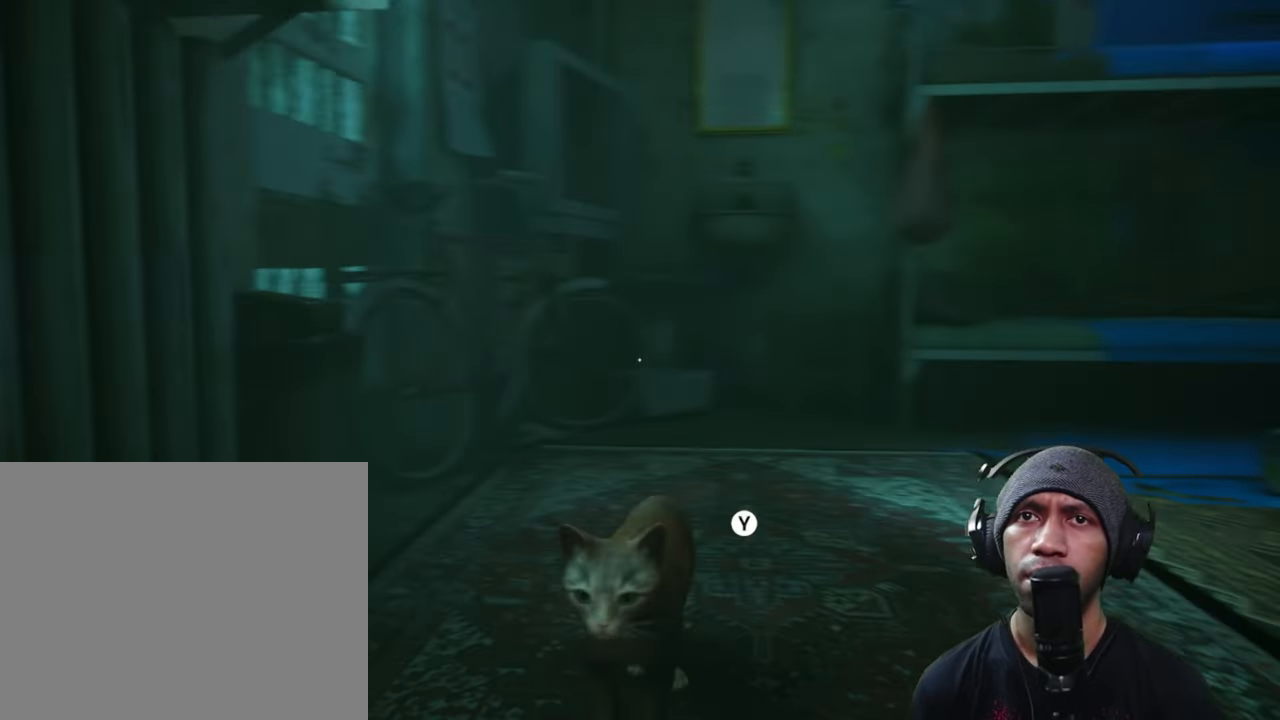
{"buttons": ["R2"], "left_stick": "up", "right_stick": "center", "button_events": []}
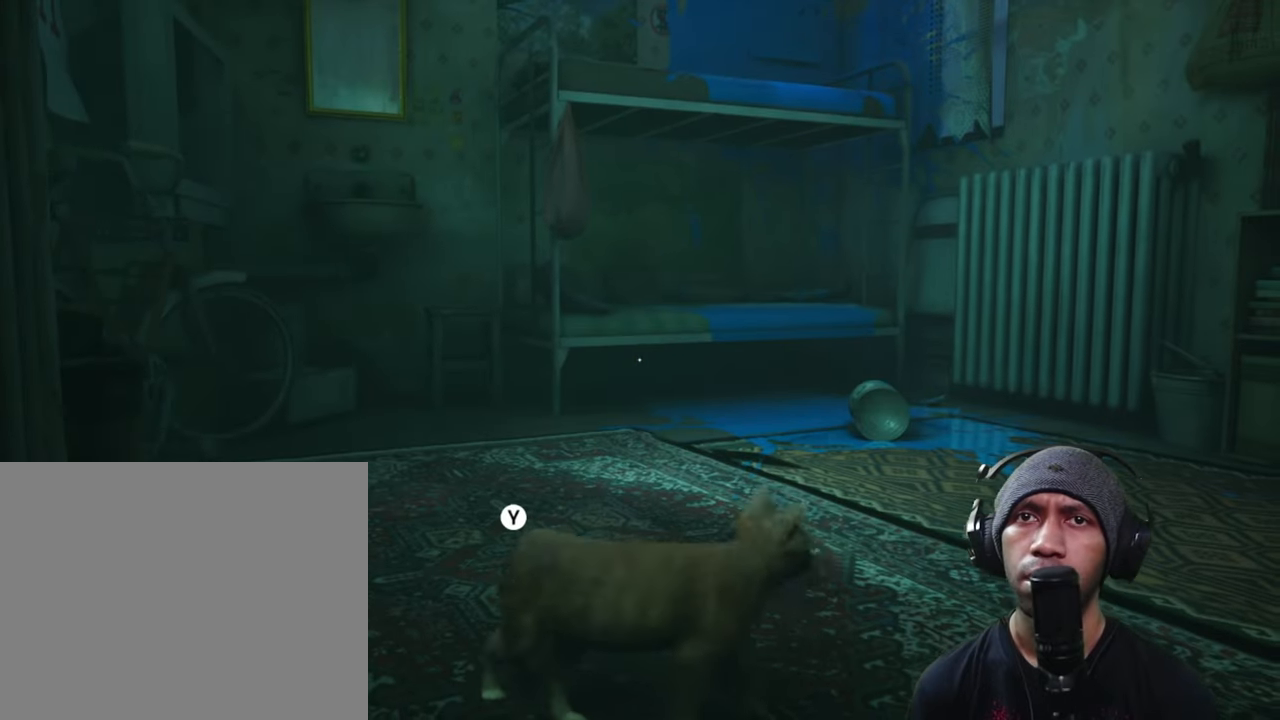
{"buttons": ["R2"], "left_stick": "center", "right_stick": "center", "button_events": []}
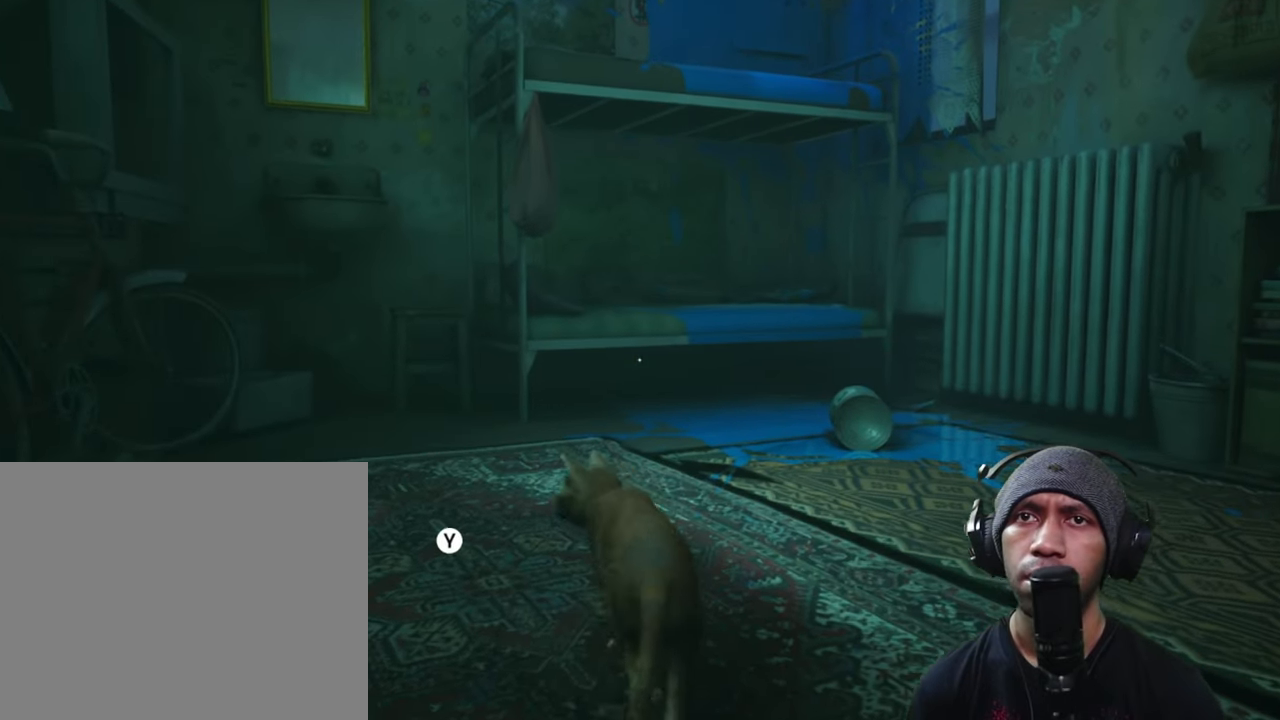
{"buttons": ["R2"], "left_stick": "center", "right_stick": "center", "button_events": [[33, "Y", "down"], [216, "Y", "up"]]}
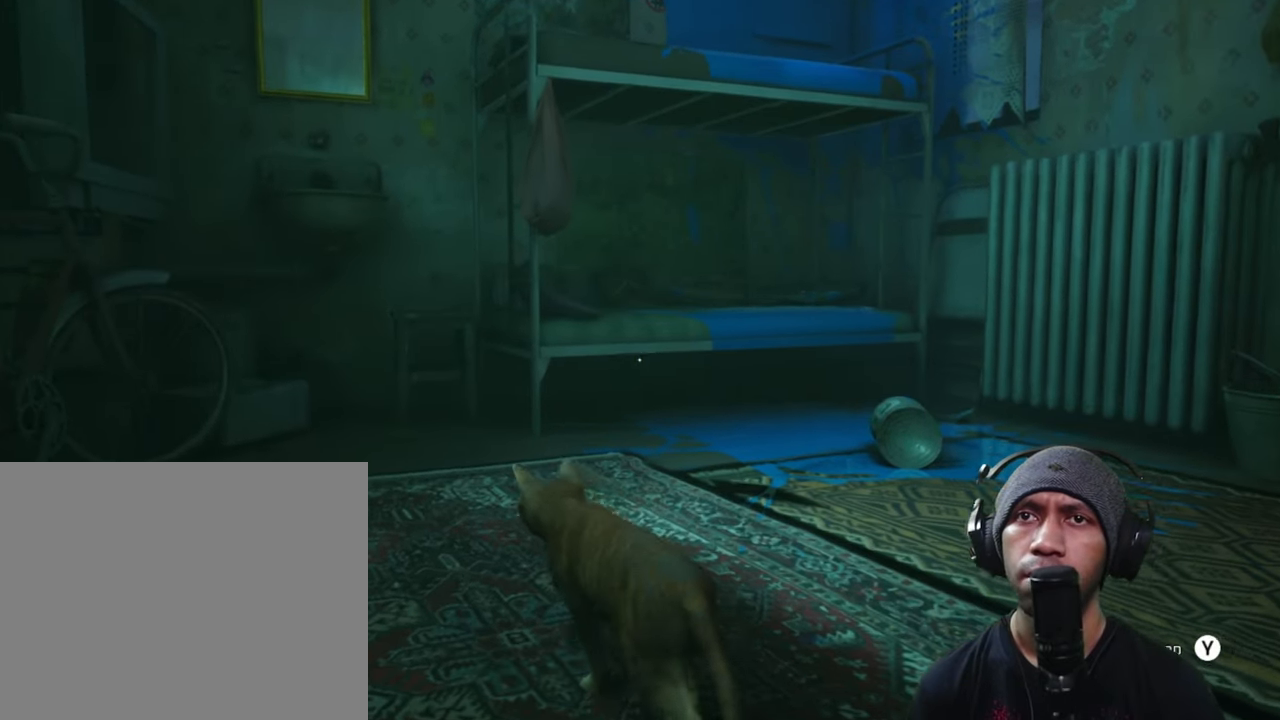
{"buttons": ["R2"], "left_stick": "center", "right_stick": "center", "button_events": []}
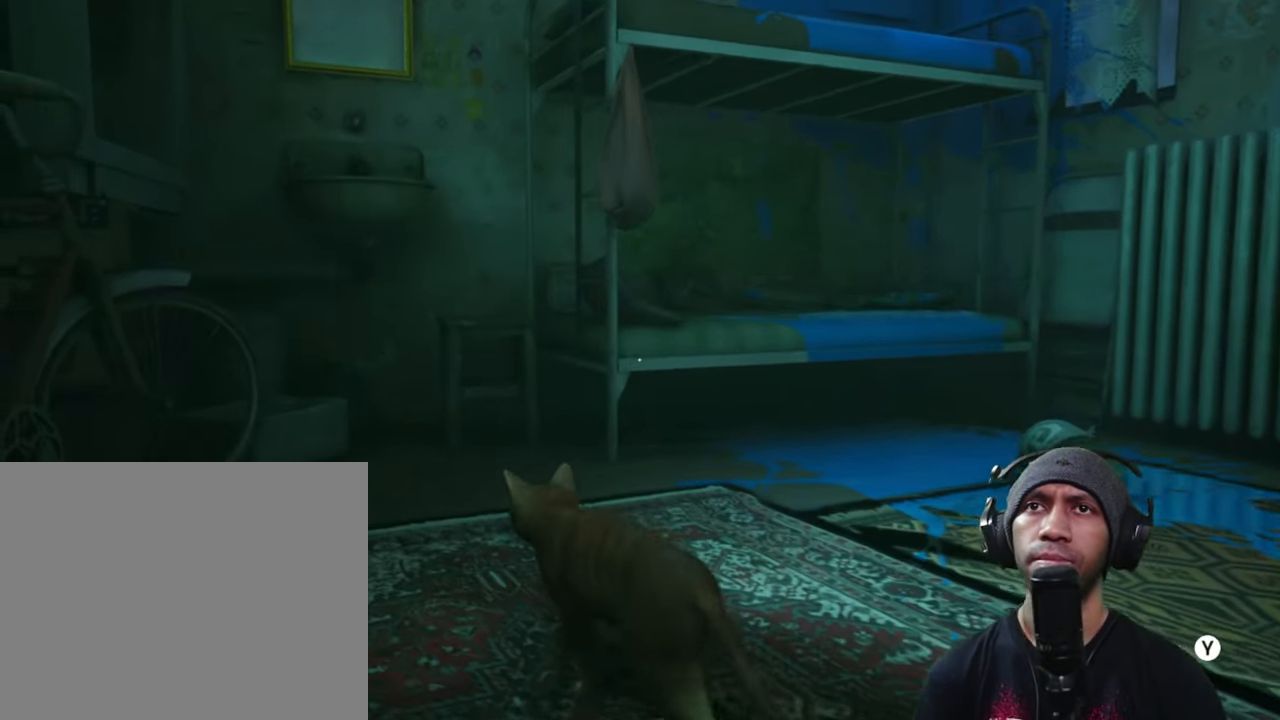
{"buttons": ["R2"], "left_stick": "center", "right_stick": "center", "button_events": []}
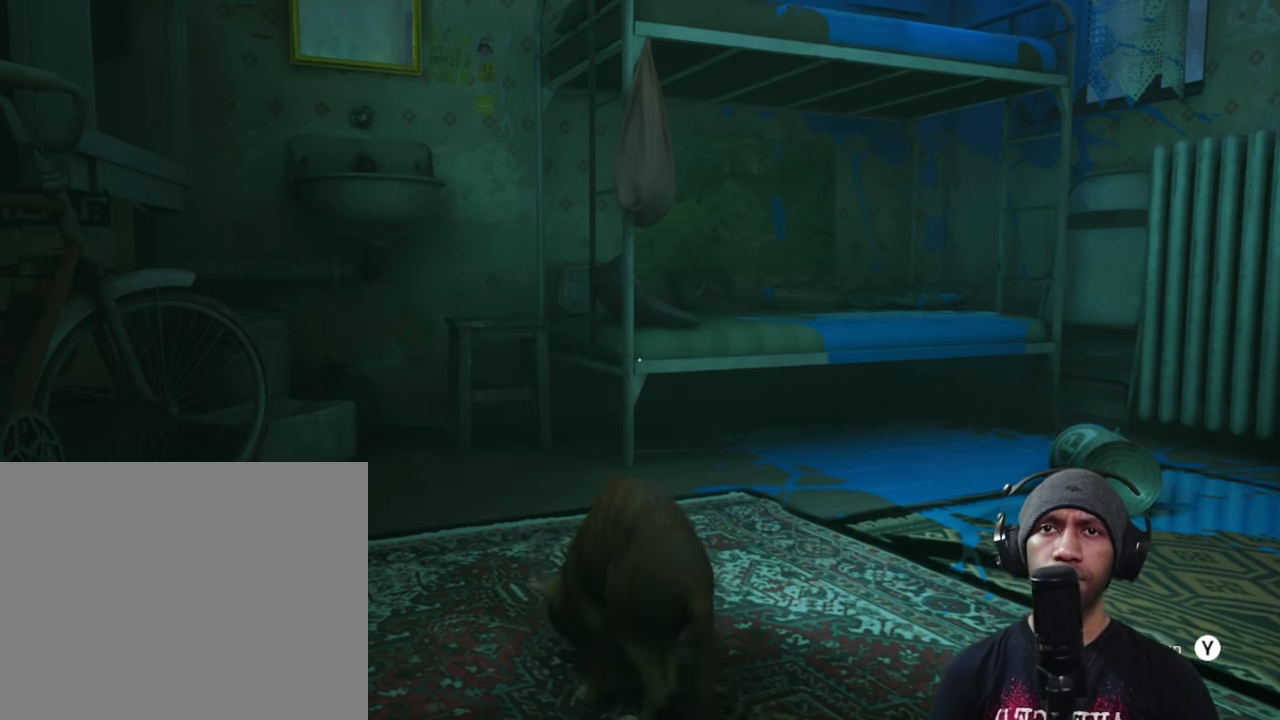
{"buttons": ["R2"], "left_stick": "center", "right_stick": "center", "button_events": []}
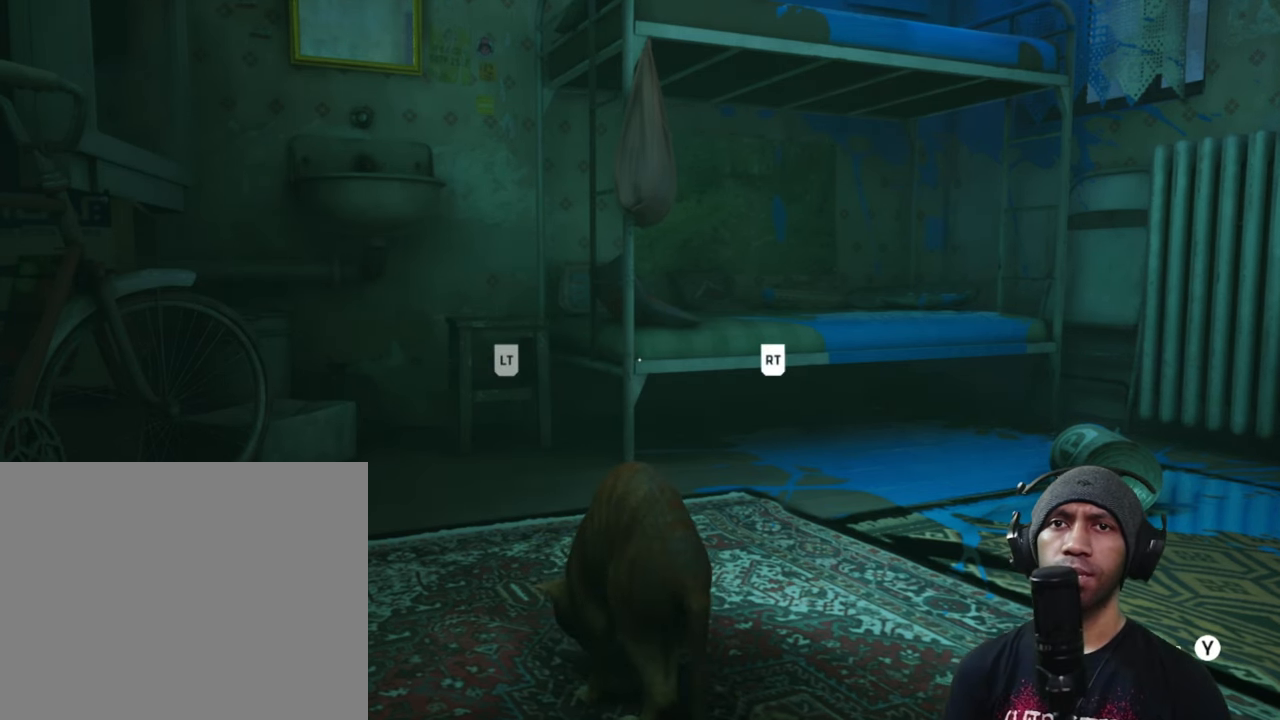
{"buttons": ["R2"], "left_stick": "center", "right_stick": "center", "button_events": []}
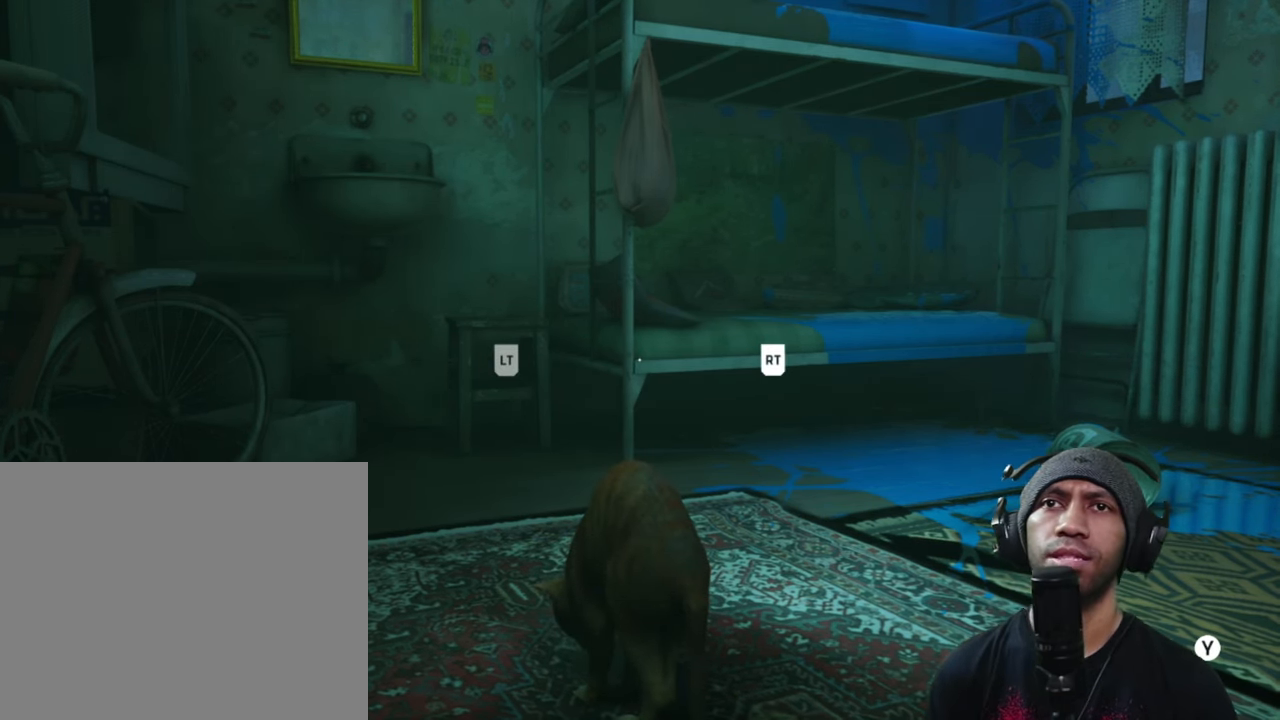
{"buttons": ["R2"], "left_stick": "center", "right_stick": "center", "button_events": []}
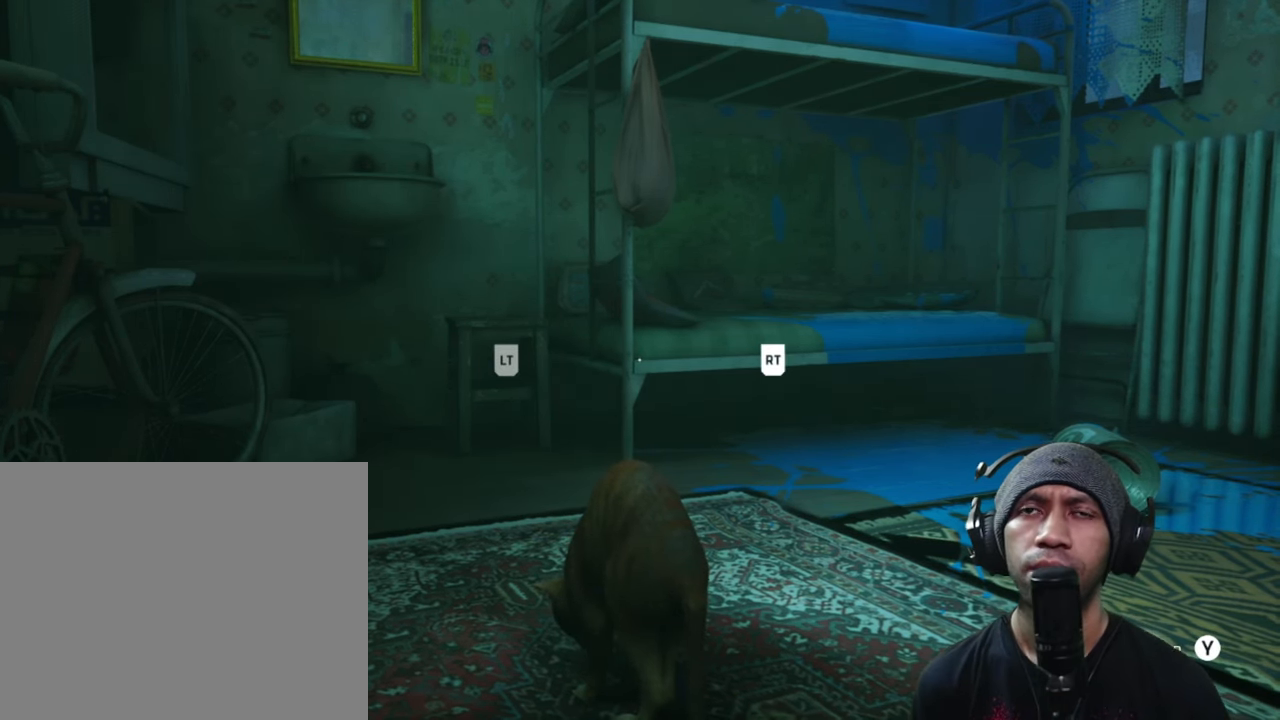
{"buttons": ["R2"], "left_stick": "center", "right_stick": "center", "button_events": []}
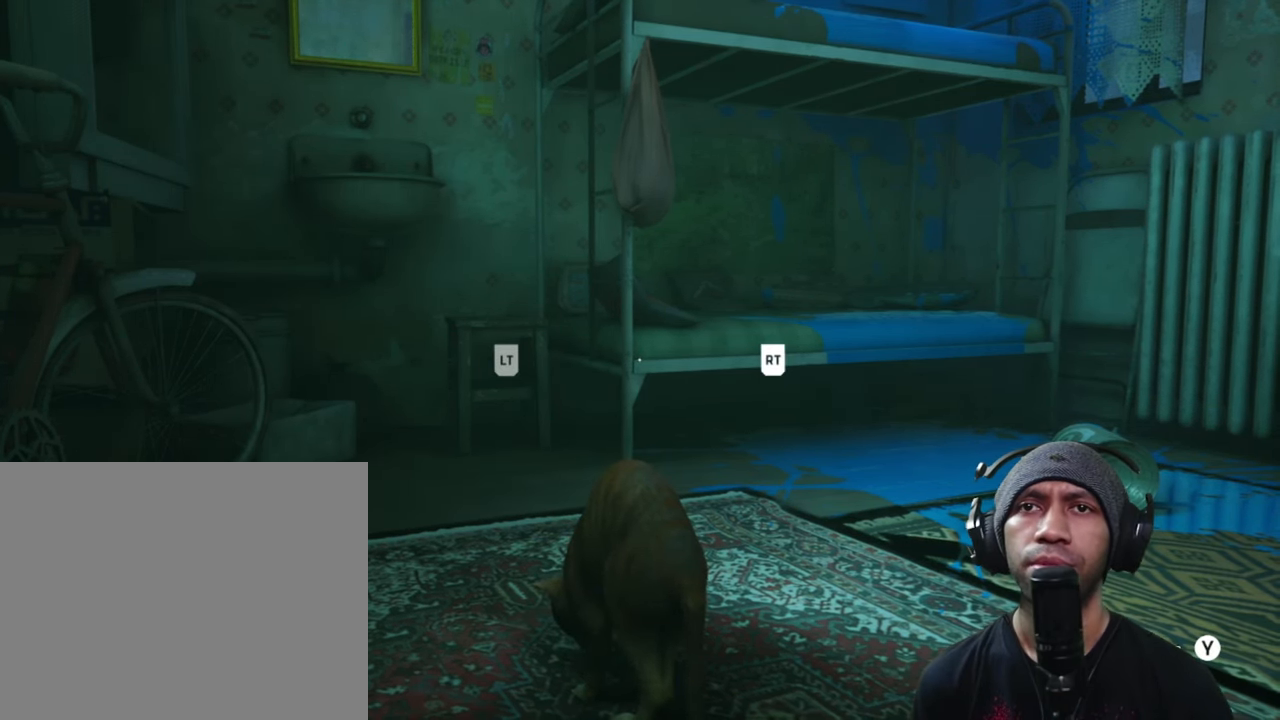
{"buttons": ["R2"], "left_stick": "center", "right_stick": "center", "button_events": []}
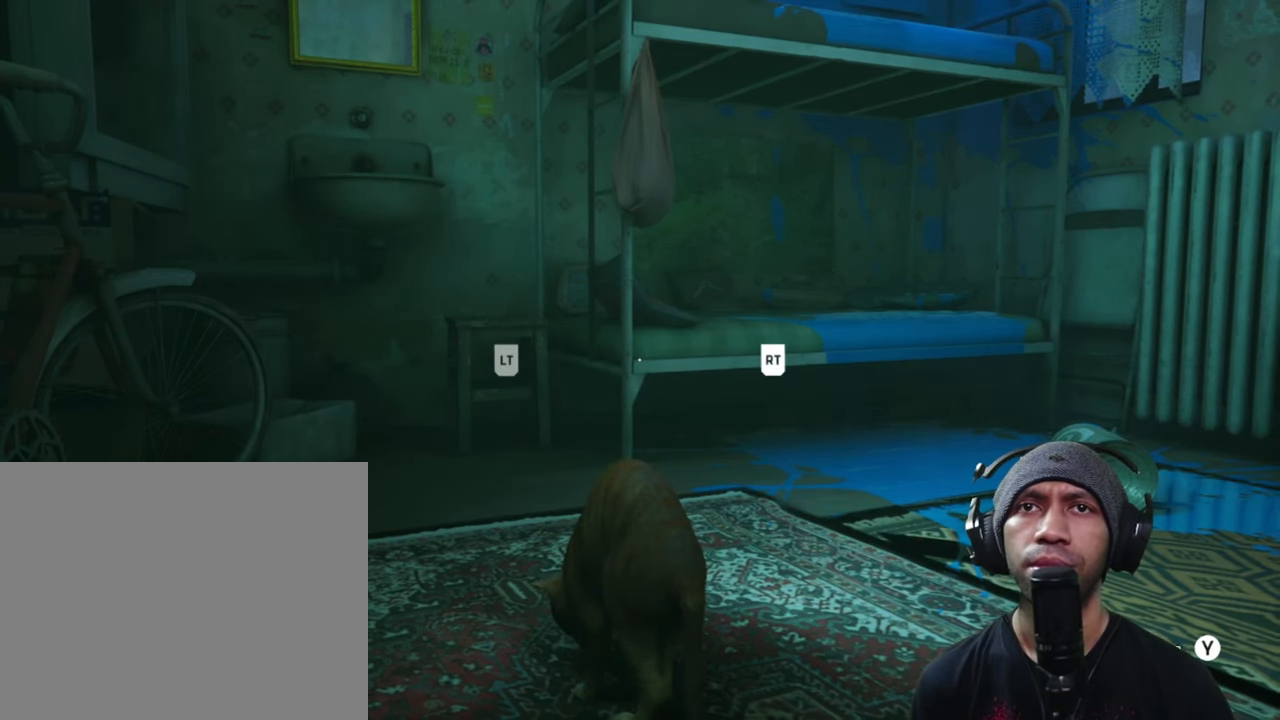
{"buttons": ["R2"], "left_stick": "center", "right_stick": "center", "button_events": []}
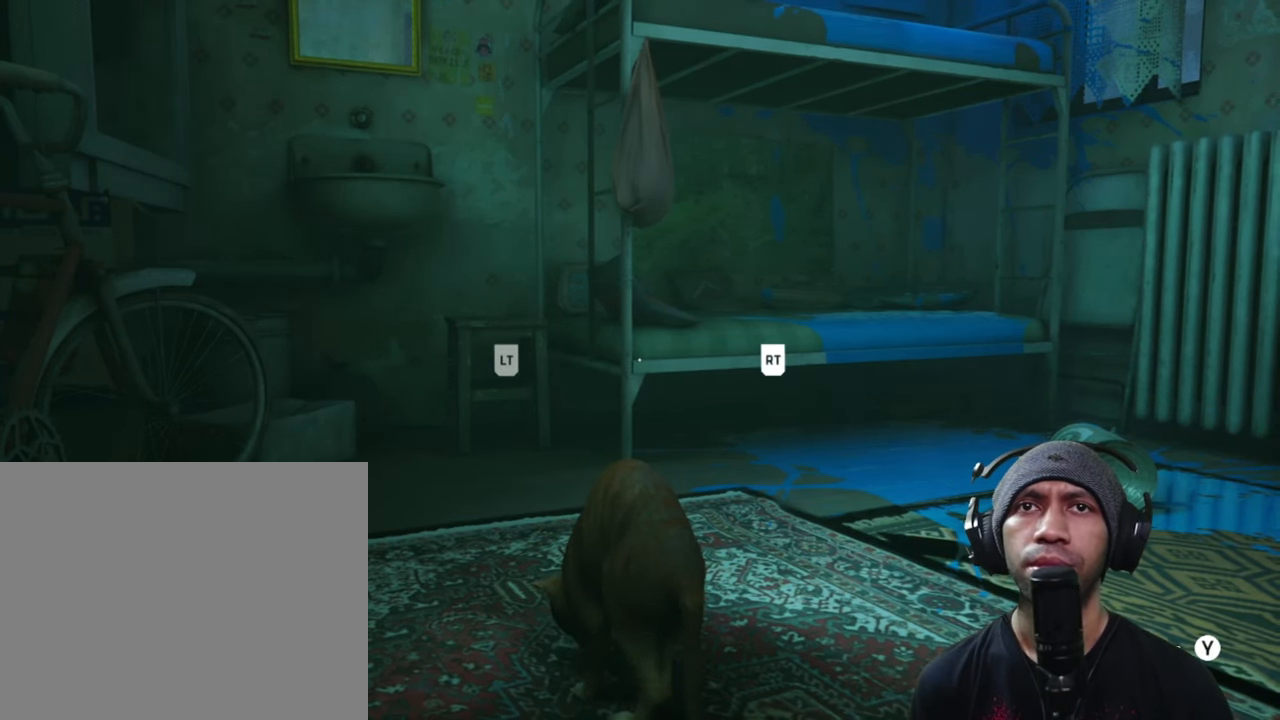
{"buttons": ["R2"], "left_stick": "center", "right_stick": "center", "button_events": []}
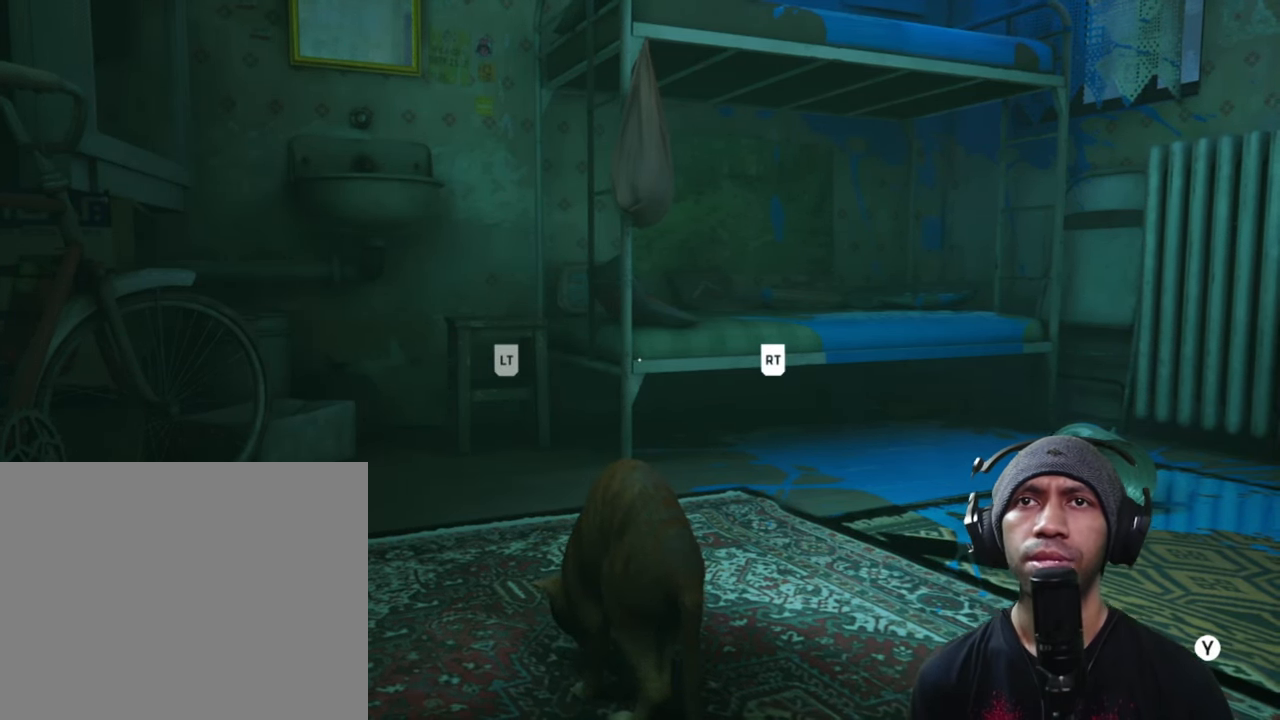
{"buttons": ["R2"], "left_stick": "center", "right_stick": "center", "button_events": []}
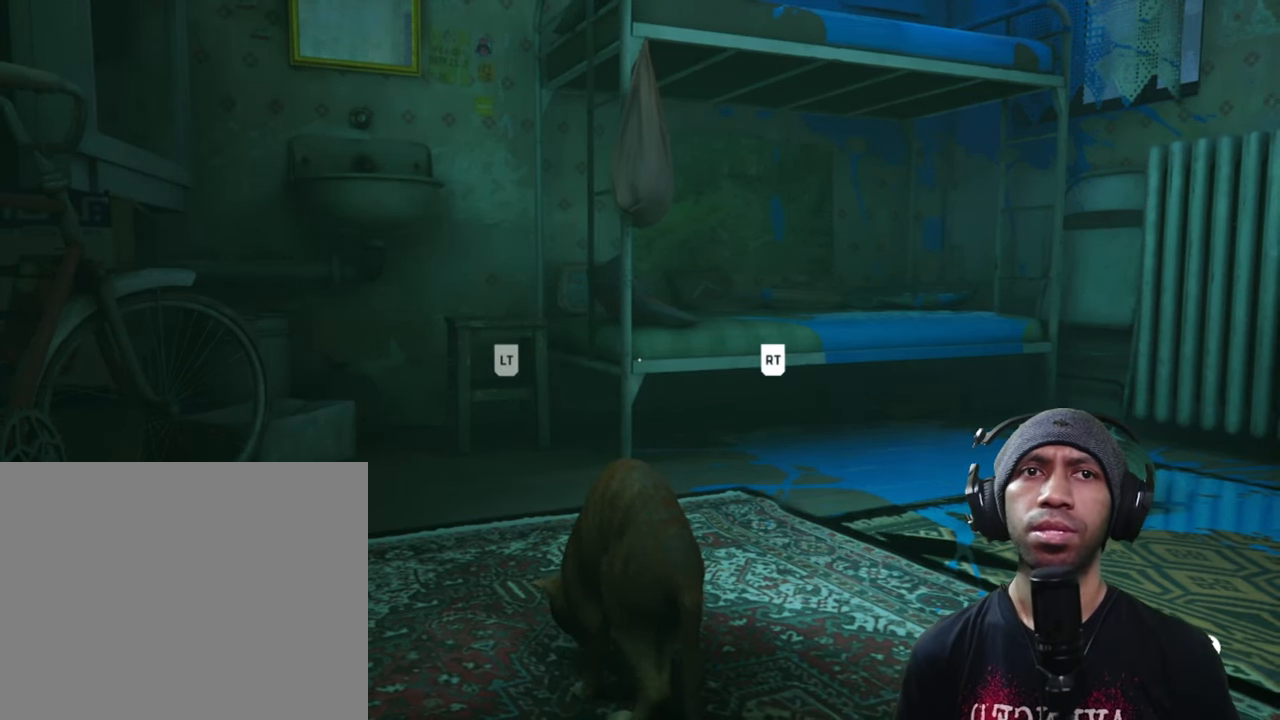
{"buttons": ["R2"], "left_stick": "center", "right_stick": "center", "button_events": []}
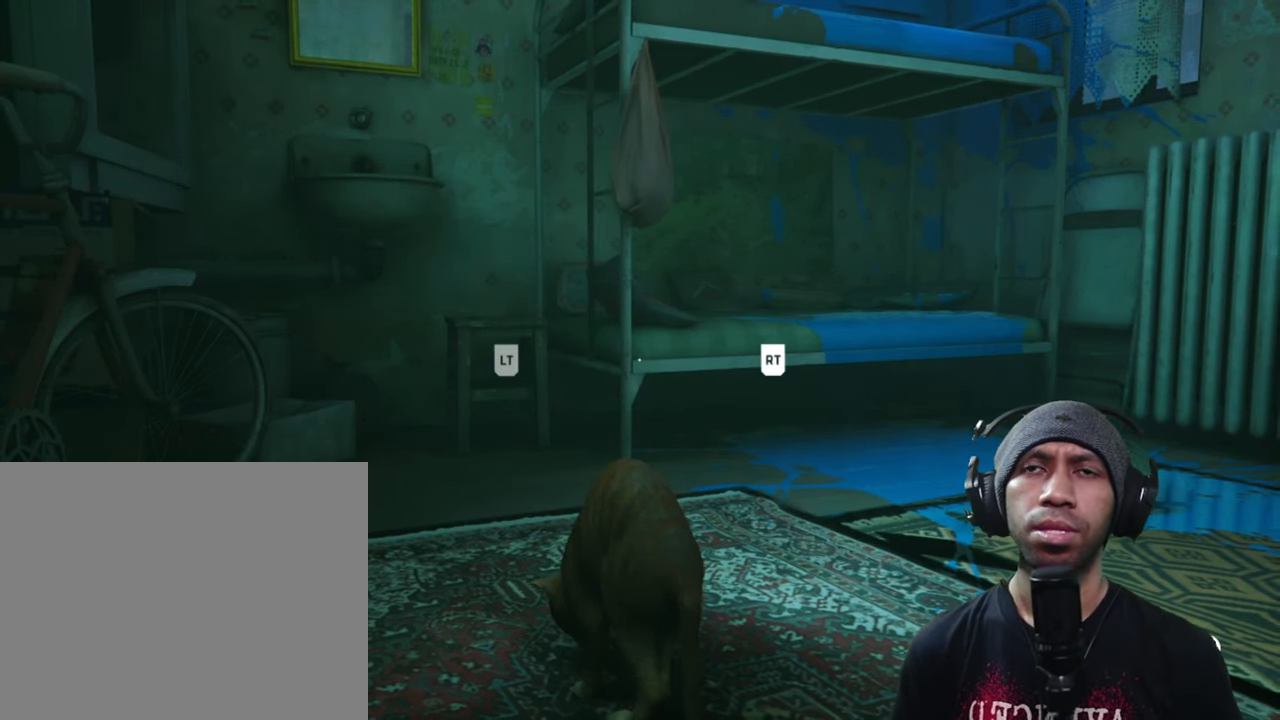
{"buttons": ["R2"], "left_stick": "center", "right_stick": "down-right", "button_events": []}
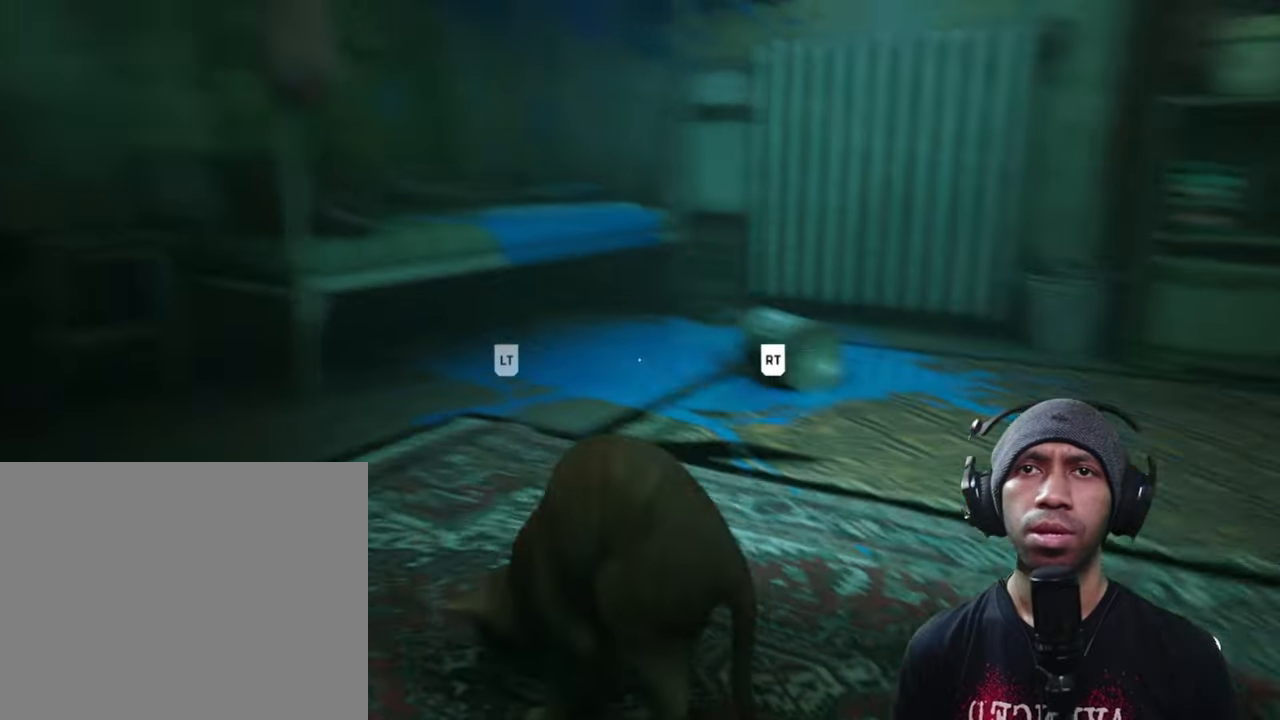
{"buttons": ["R2"], "left_stick": "center", "right_stick": "center", "button_events": []}
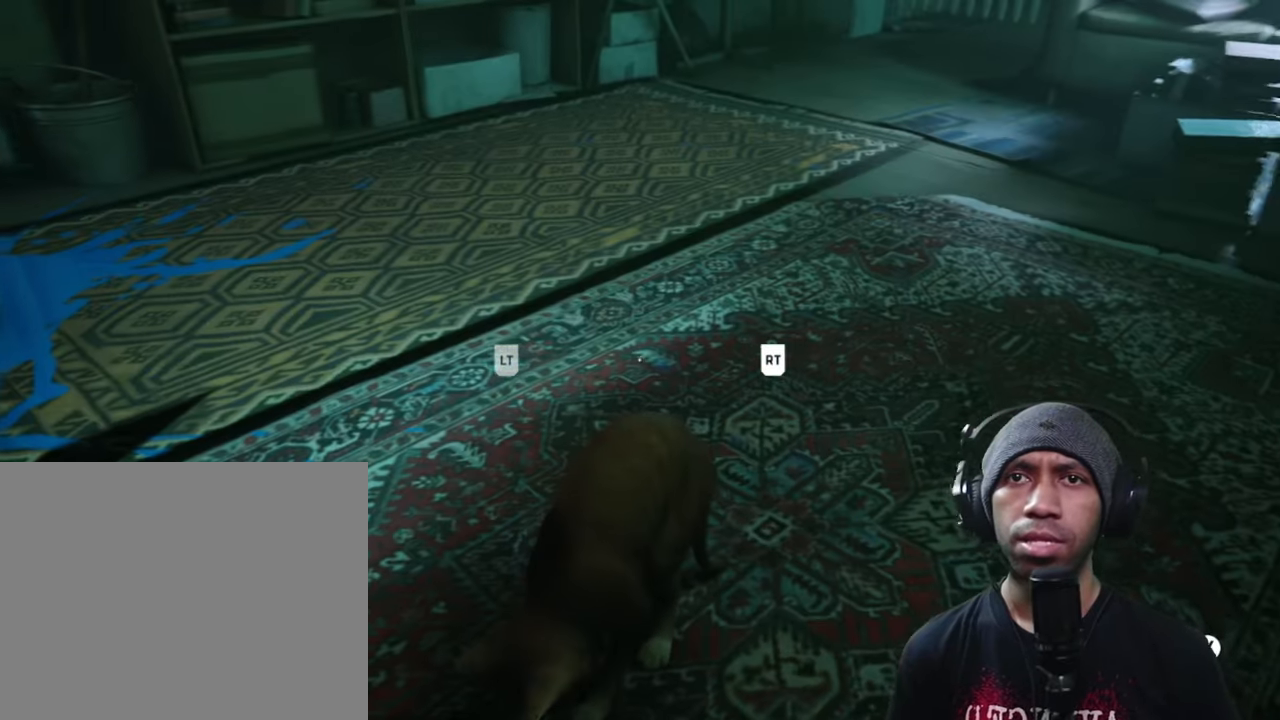
{"buttons": ["R2"], "left_stick": "center", "right_stick": "right", "button_events": []}
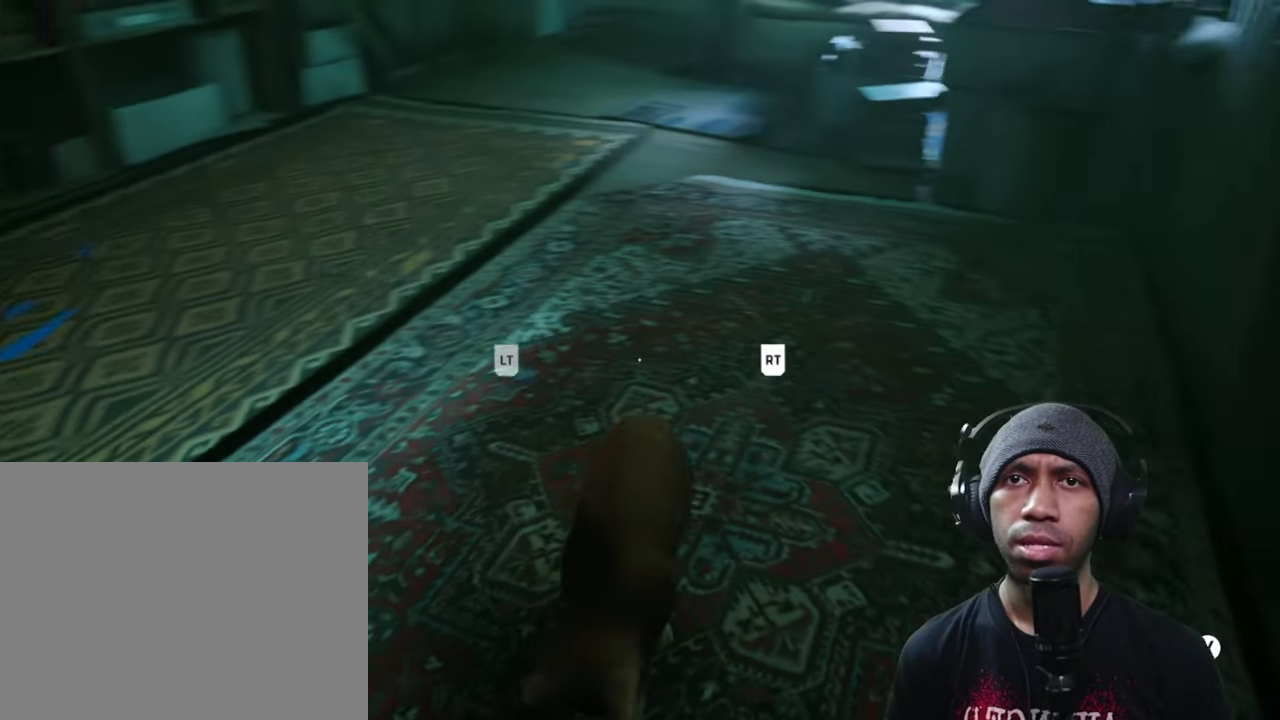
{"buttons": ["R2"], "left_stick": "center", "right_stick": "center", "button_events": []}
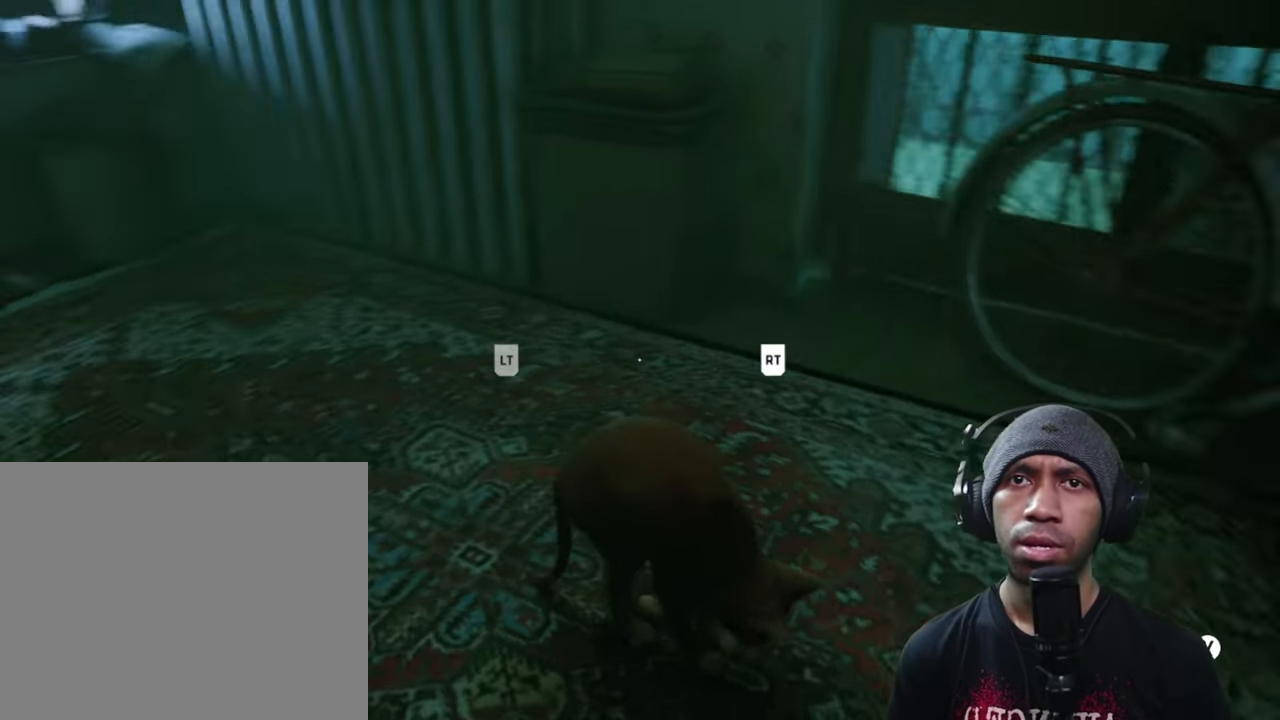
{"buttons": ["R2"], "left_stick": "center", "right_stick": "center", "button_events": []}
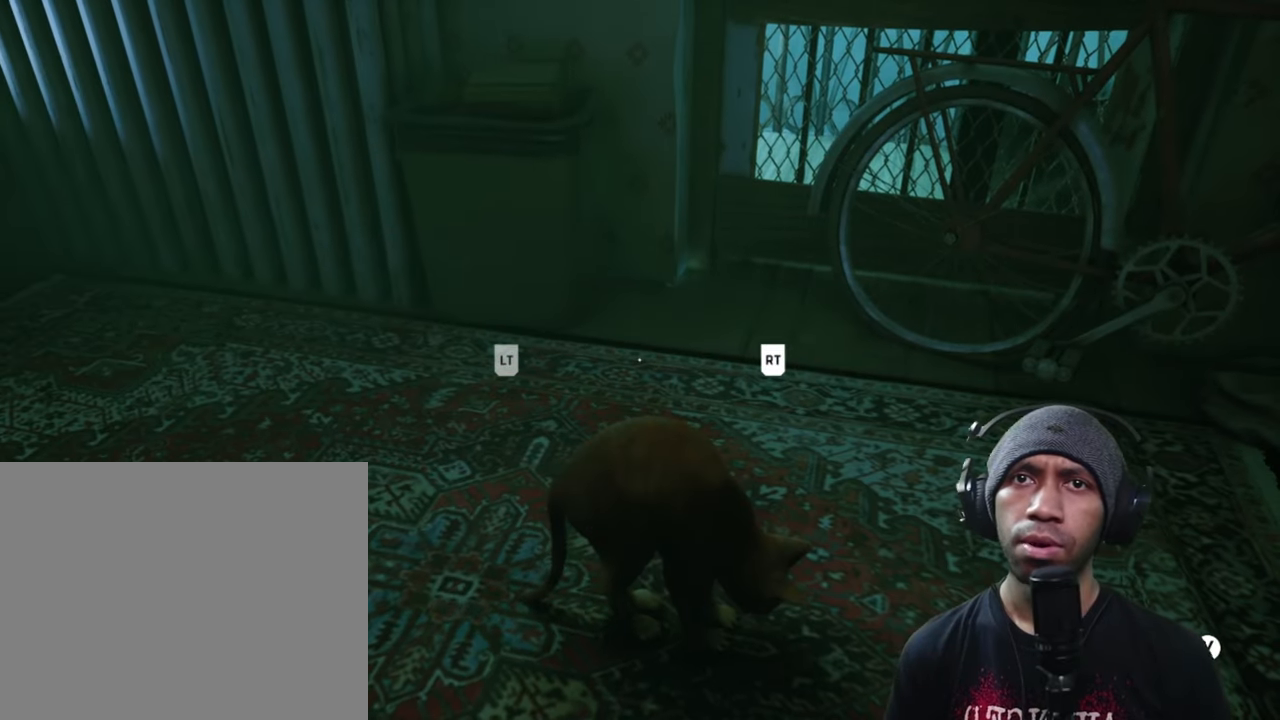
{"buttons": ["R2"], "left_stick": "center", "right_stick": "center", "button_events": []}
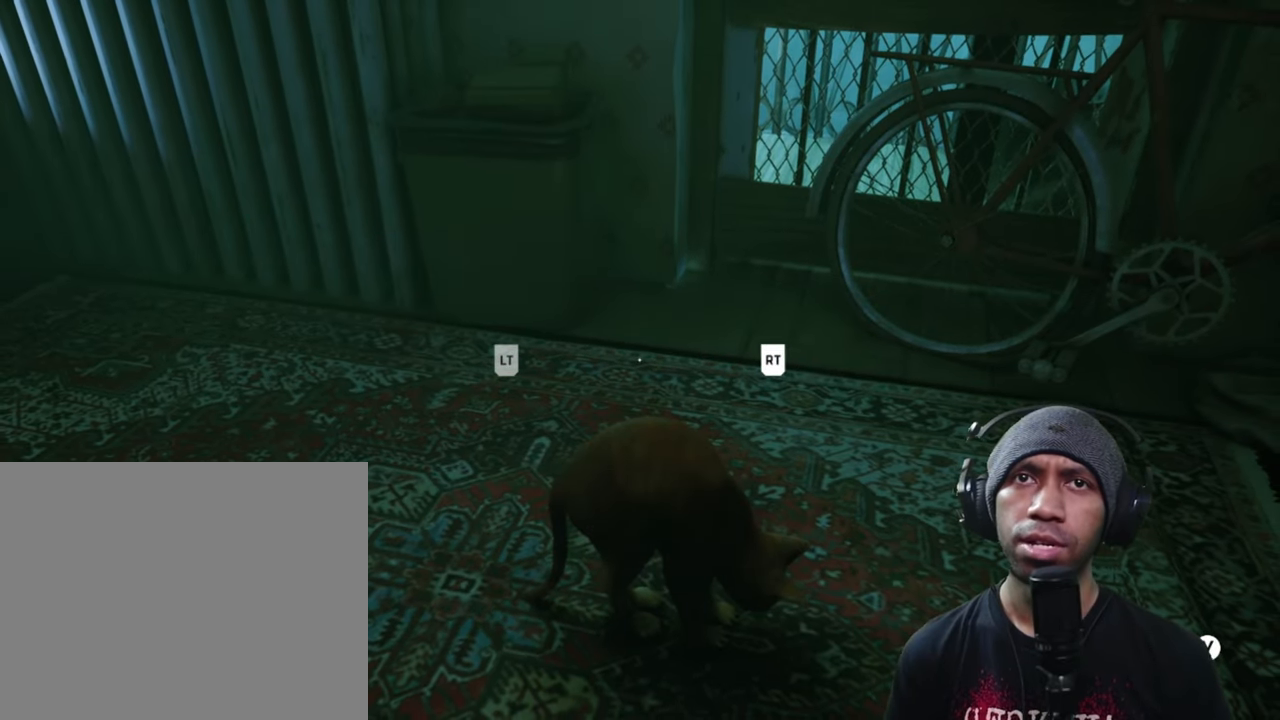
{"buttons": ["R2"], "left_stick": "center", "right_stick": "center", "button_events": []}